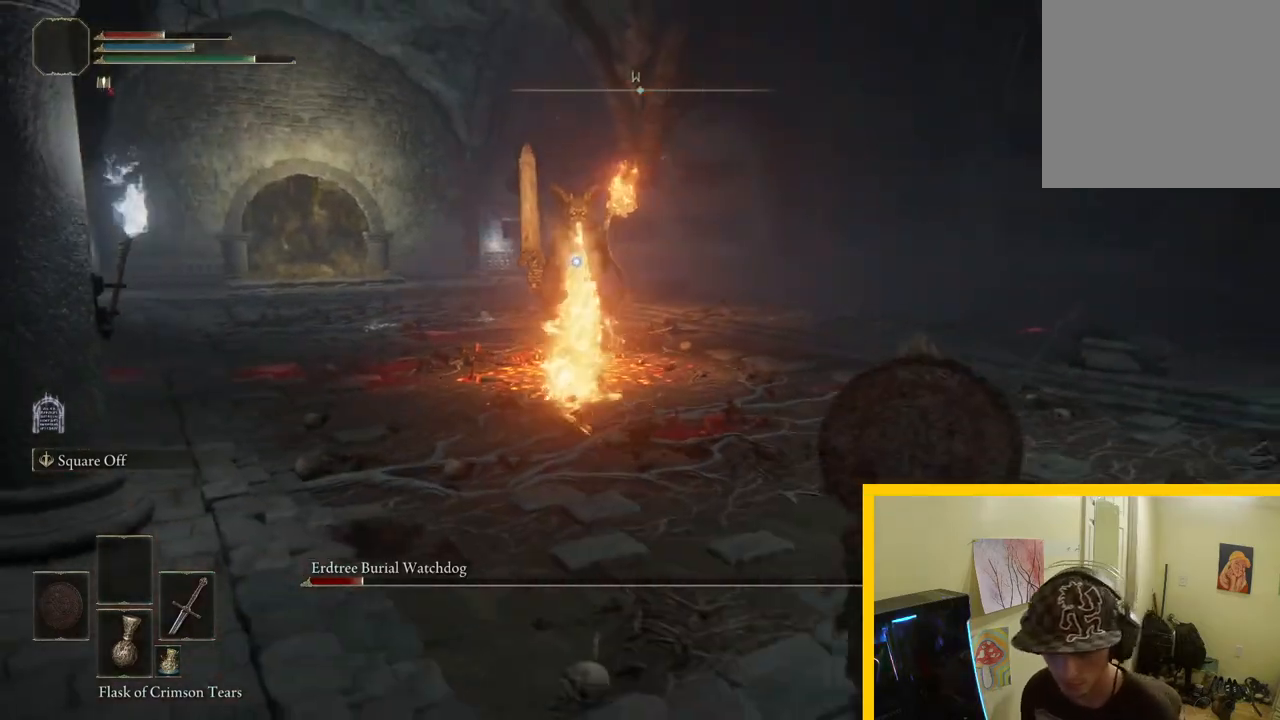
Gameplay with a controller (Xbox layout); each line is a JSON object with the inputs held at the frame after it. "events" lists button and stick changes between this image and that frame as [ms after this image, input, new state], when the widget could be followed in between.
{"buttons": [], "left_stick": "down-right", "right_stick": "center", "events": [[417, "left_stick", "down-right"]]}
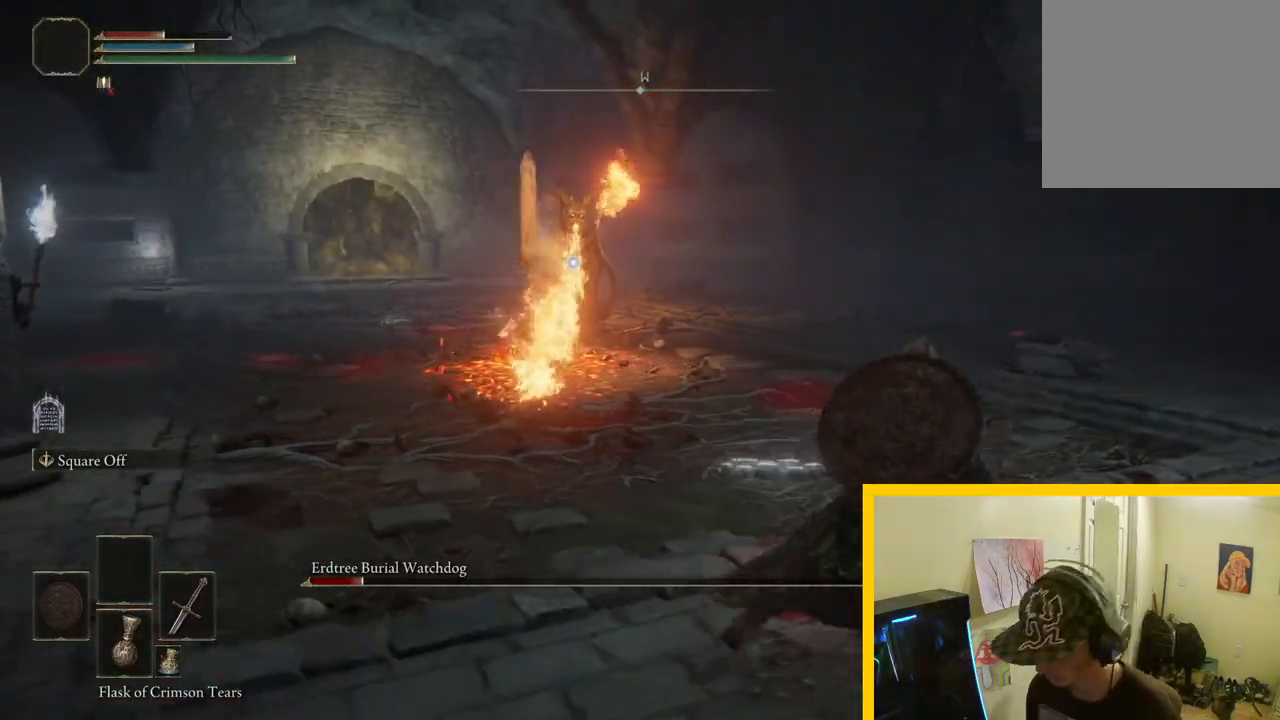
{"buttons": [], "left_stick": "down", "right_stick": "center", "events": [[83, "left_stick", "down"]]}
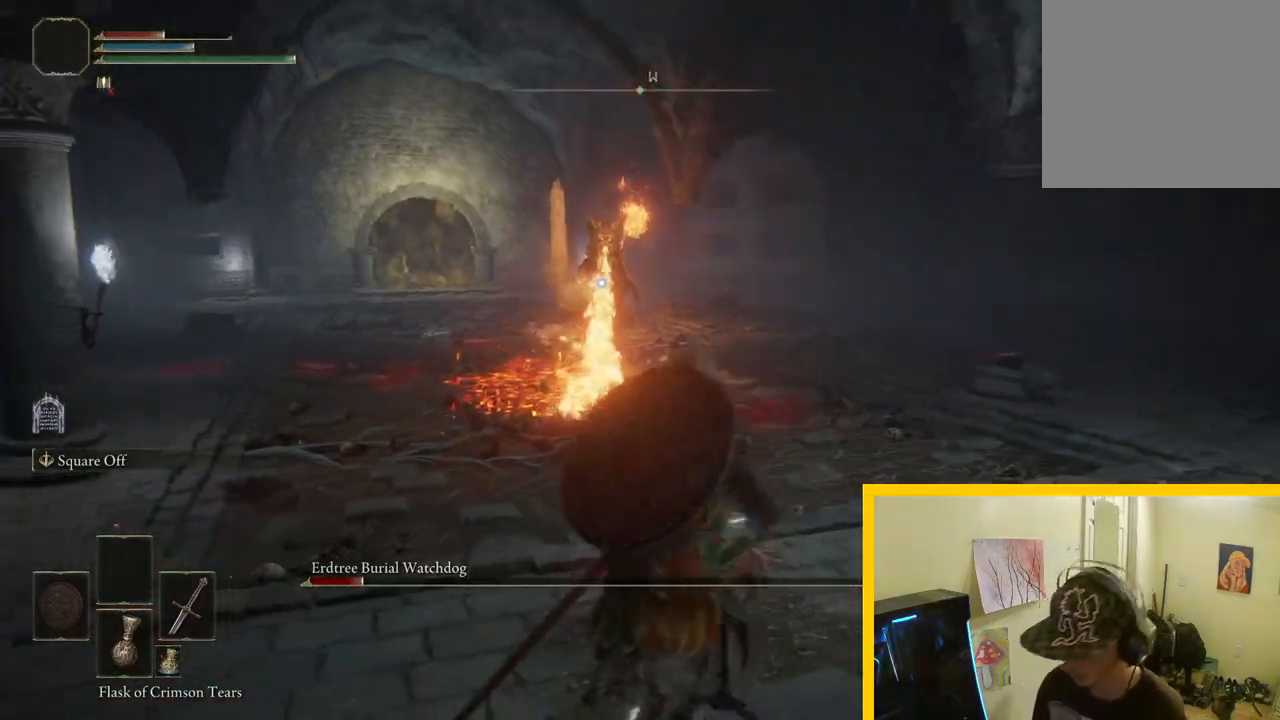
{"buttons": [], "left_stick": "left", "right_stick": "center", "events": [[33, "left_stick", "down-left"], [250, "left_stick", "left"]]}
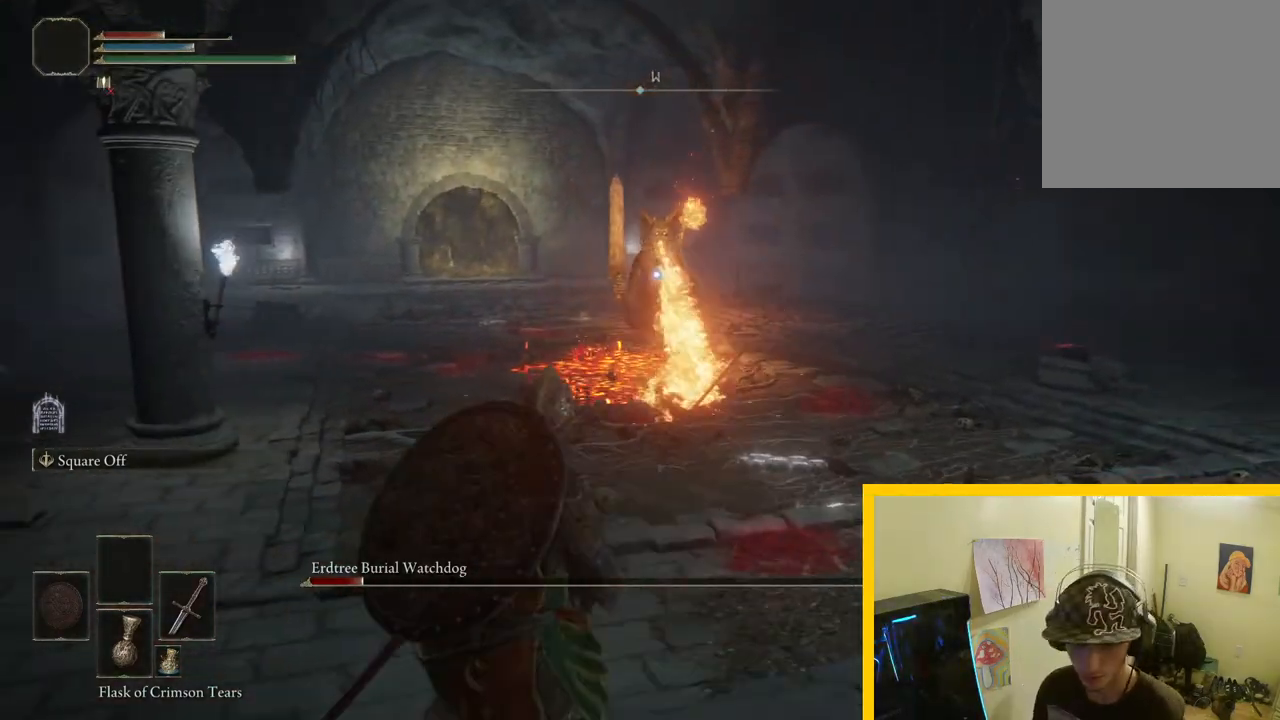
{"buttons": [], "left_stick": "up-left", "right_stick": "center", "events": [[150, "left_stick", "up-left"]]}
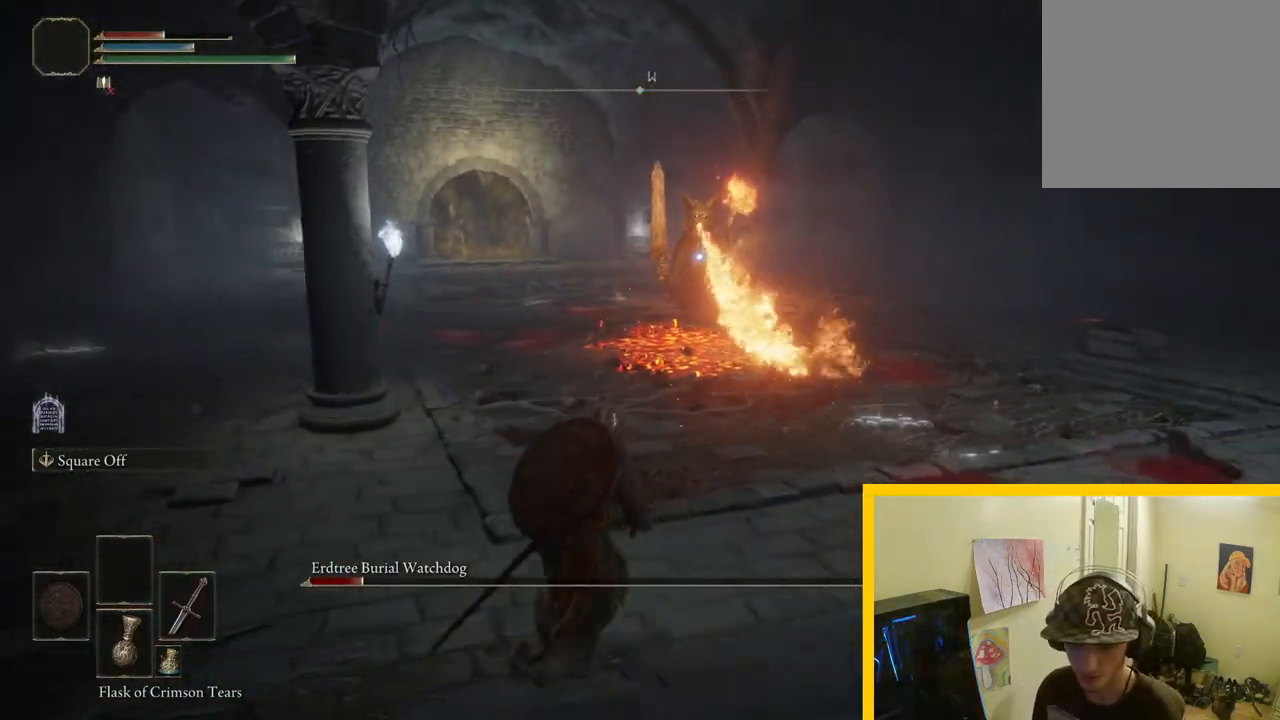
{"buttons": [], "left_stick": "left", "right_stick": "center", "events": [[433, "left_stick", "left"]]}
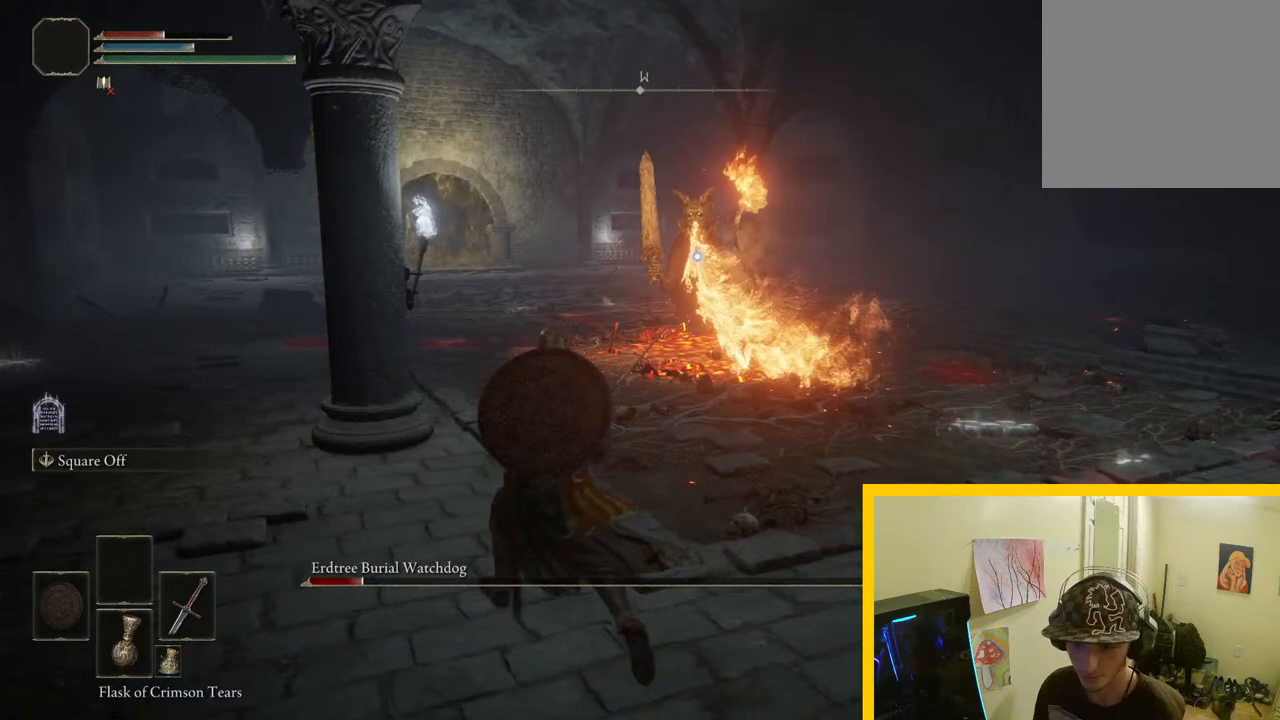
{"buttons": [], "left_stick": "right", "right_stick": "center", "events": [[50, "left_stick", "down-left"], [233, "left_stick", "down-right"], [283, "left_stick", "right"]]}
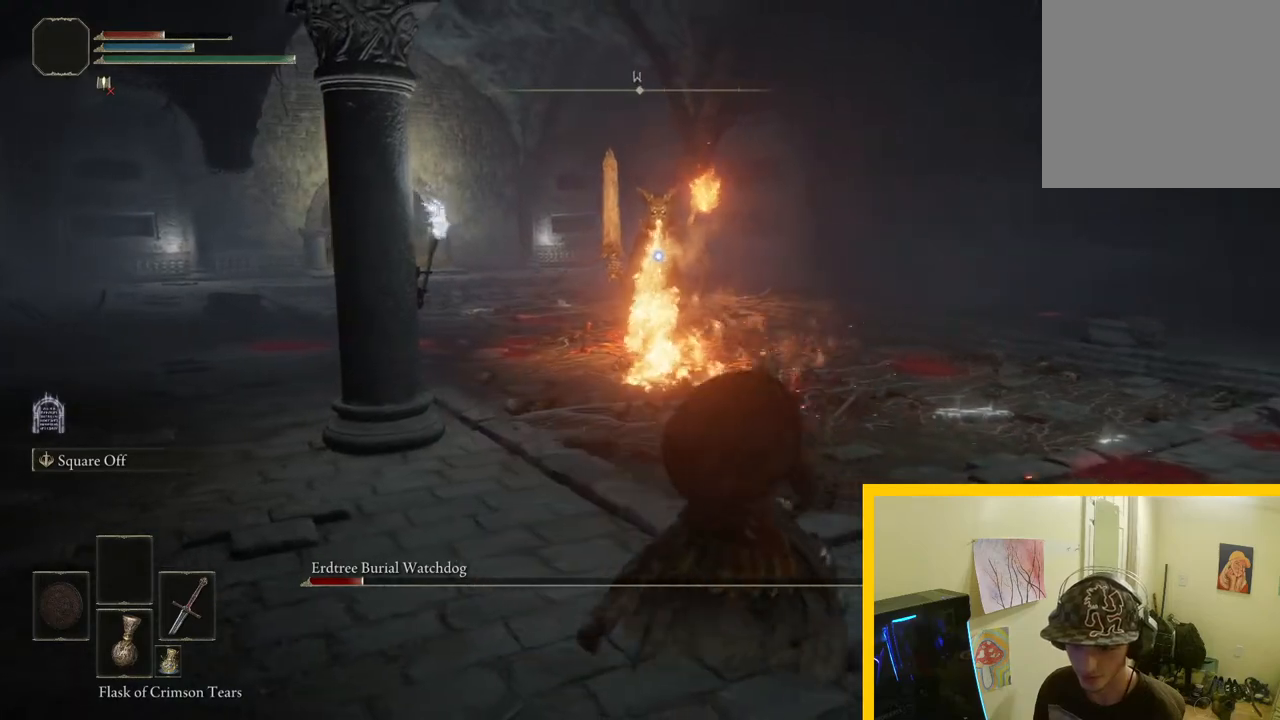
{"buttons": [], "left_stick": "up-right", "right_stick": "center", "events": [[17, "left_stick", "up-right"]]}
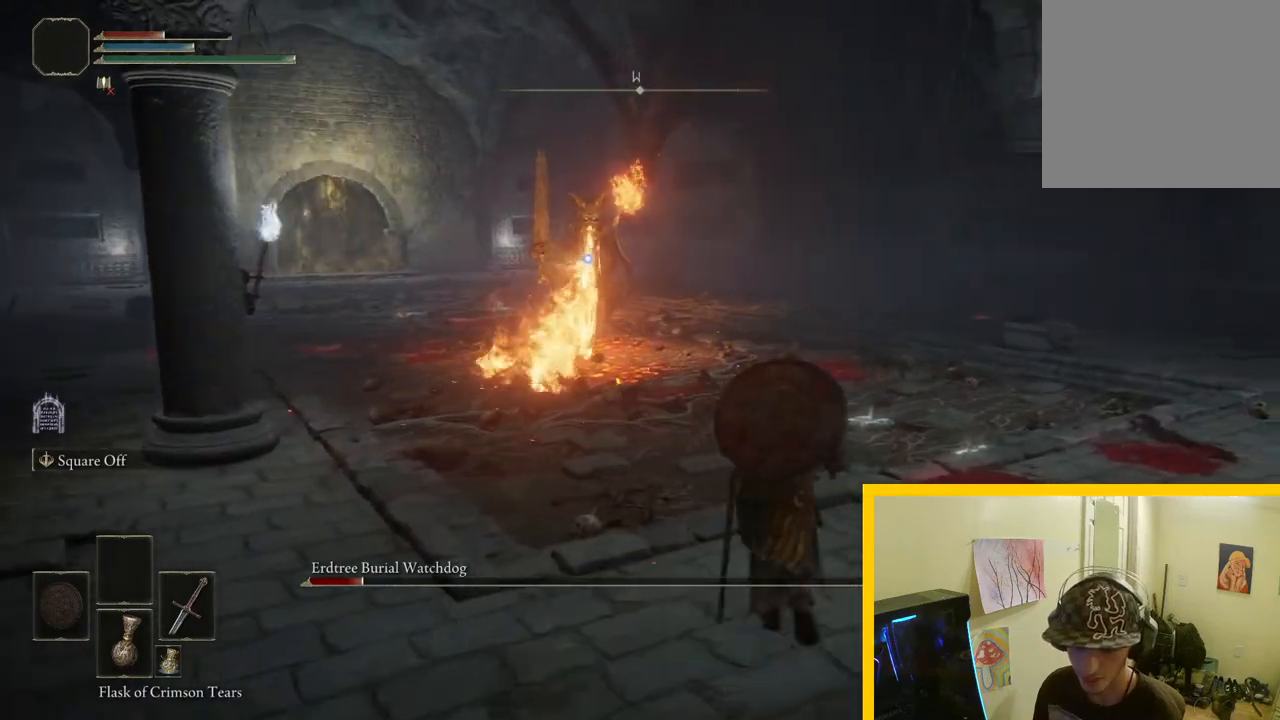
{"buttons": [], "left_stick": "up-right", "right_stick": "center", "events": []}
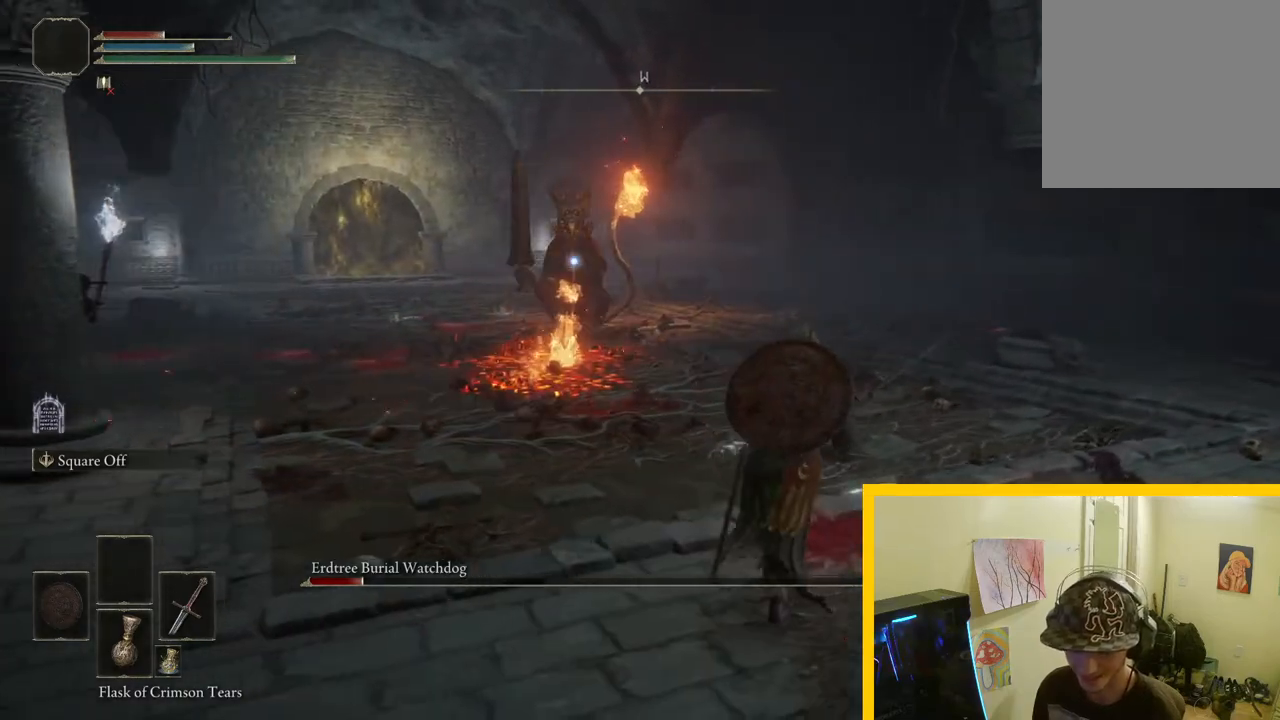
{"buttons": [], "left_stick": "up-right", "right_stick": "center", "events": []}
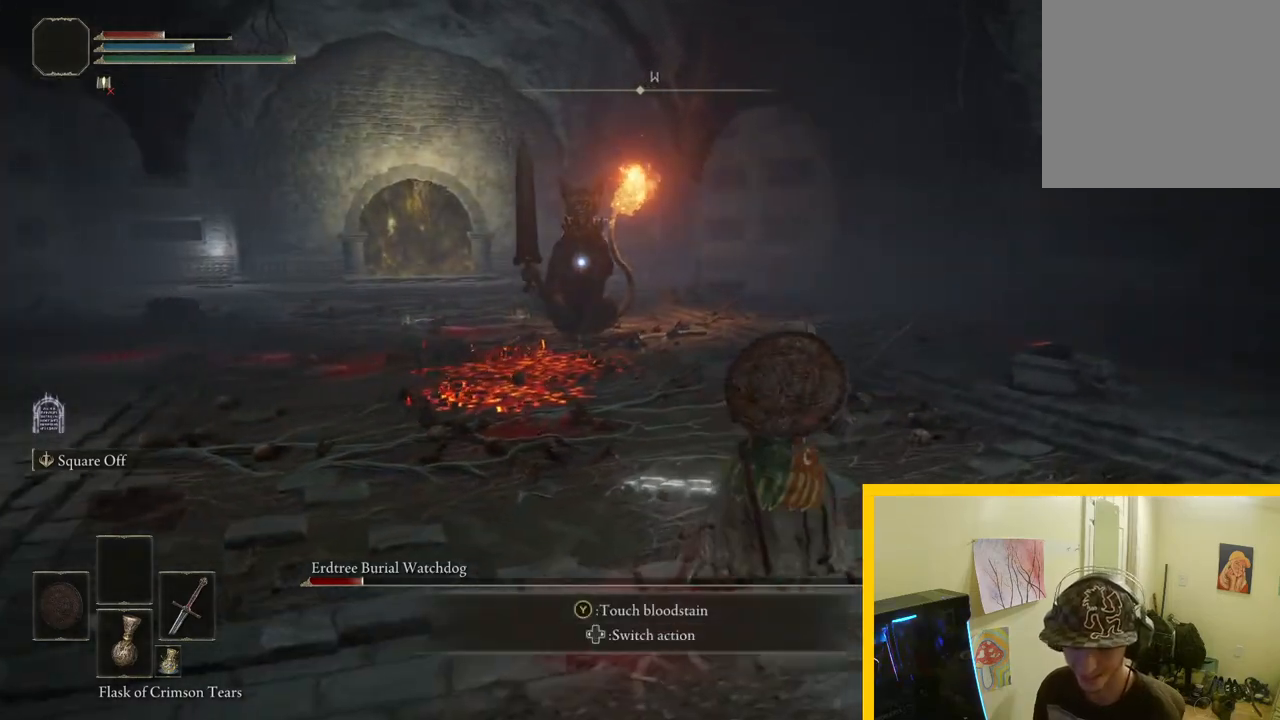
{"buttons": [], "left_stick": "down", "right_stick": "center", "events": [[300, "left_stick", "right"], [483, "left_stick", "down"]]}
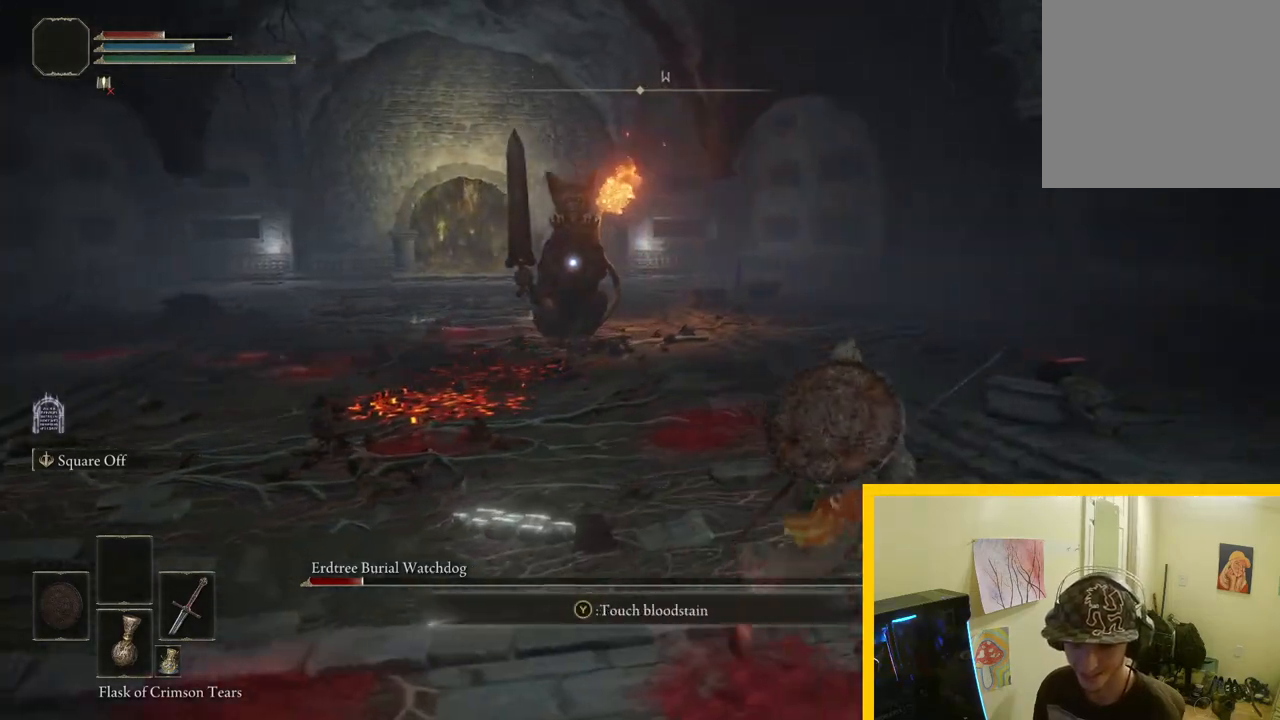
{"buttons": [], "left_stick": "left", "right_stick": "center", "events": [[83, "left_stick", "down-left"], [300, "left_stick", "left"]]}
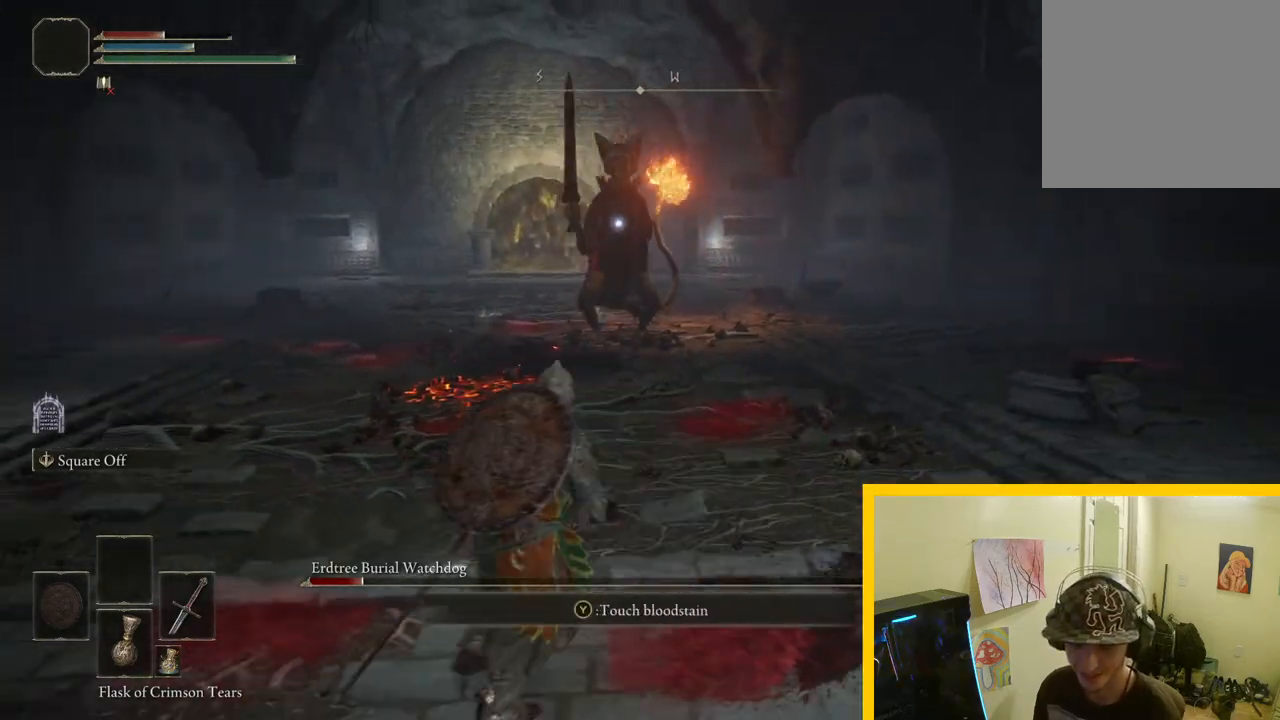
{"buttons": ["B"], "left_stick": "left", "right_stick": "center", "events": [[183, "B", "down"]]}
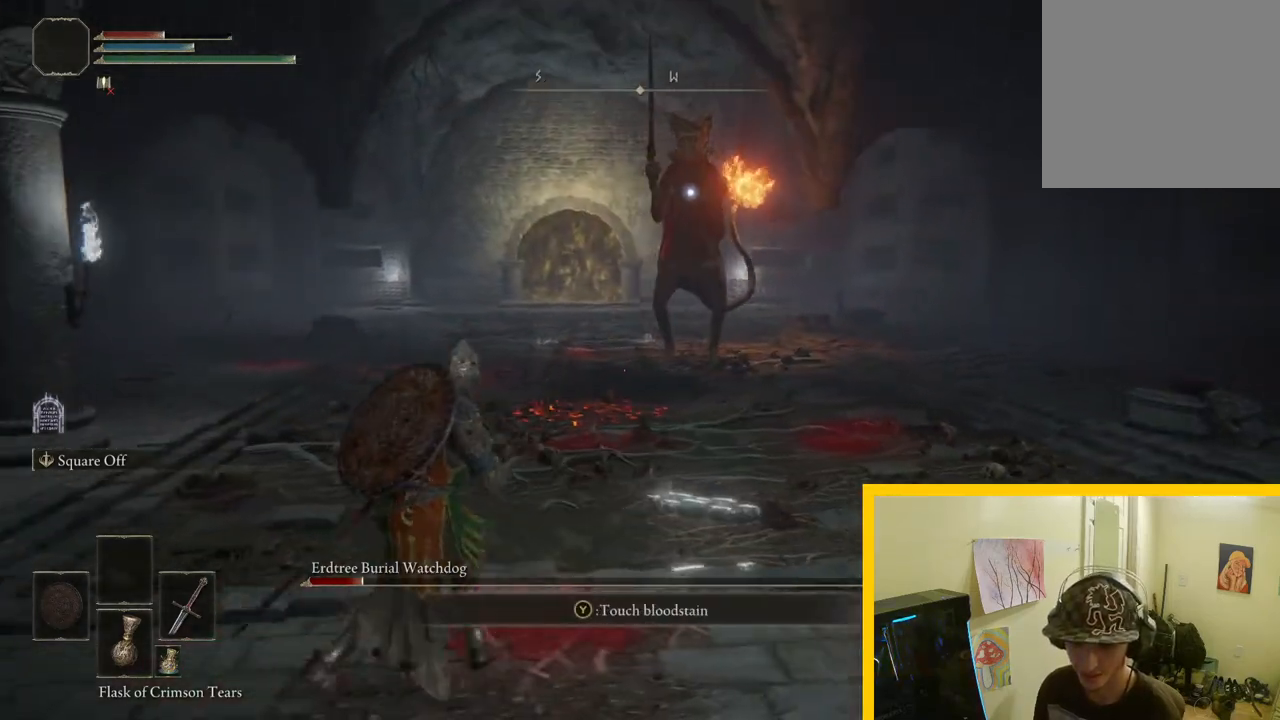
{"buttons": ["B"], "left_stick": "up-left", "right_stick": "center", "events": [[350, "left_stick", "up-left"]]}
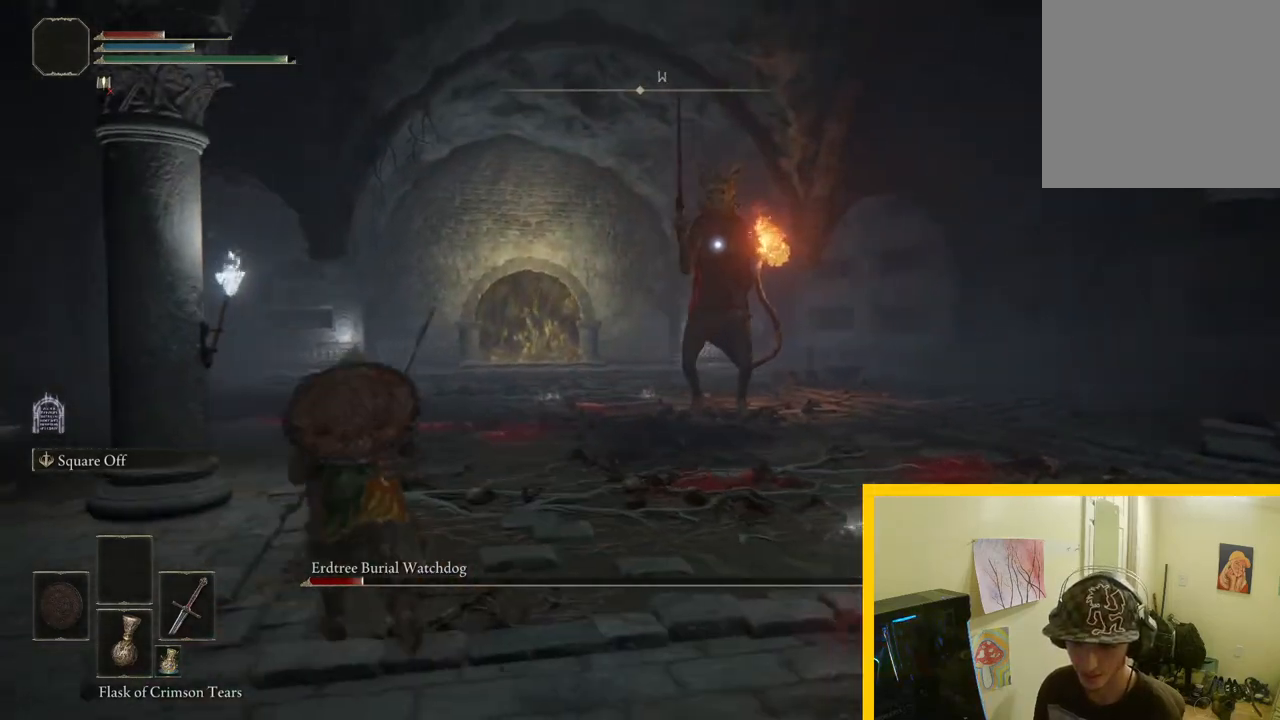
{"buttons": ["B"], "left_stick": "left", "right_stick": "center", "events": [[200, "left_stick", "left"]]}
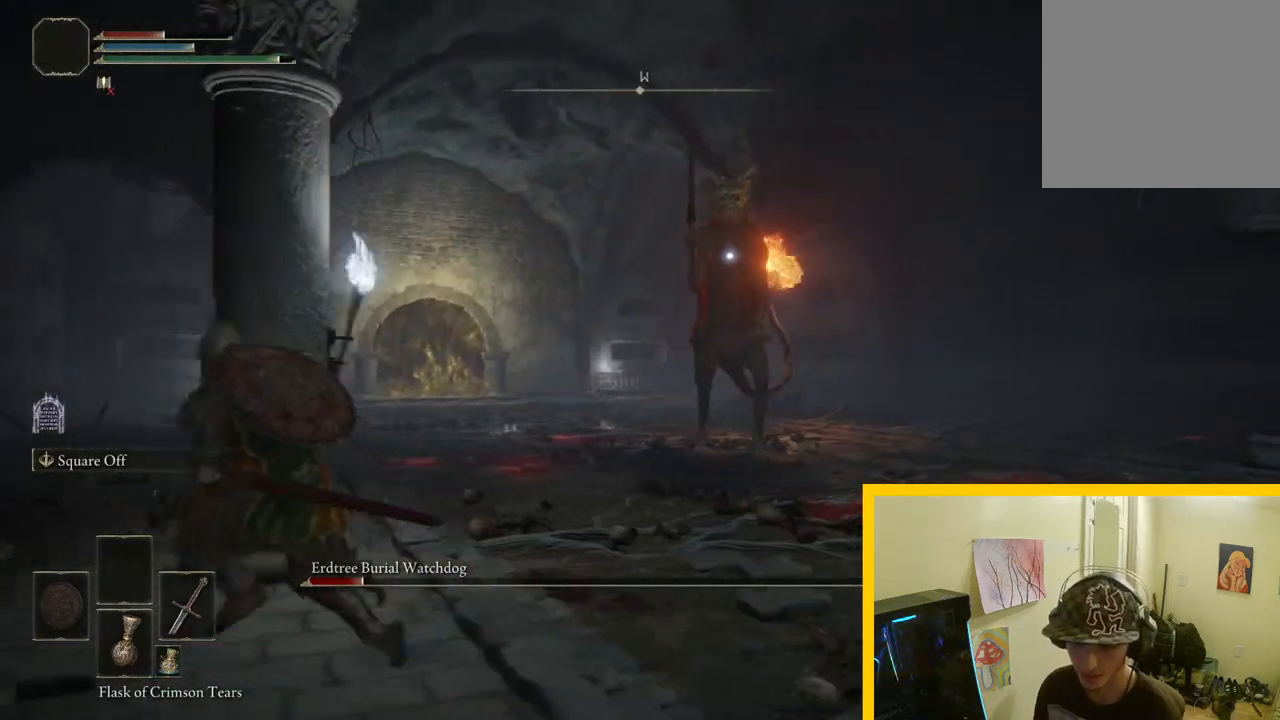
{"buttons": ["B"], "left_stick": "left", "right_stick": "center", "events": []}
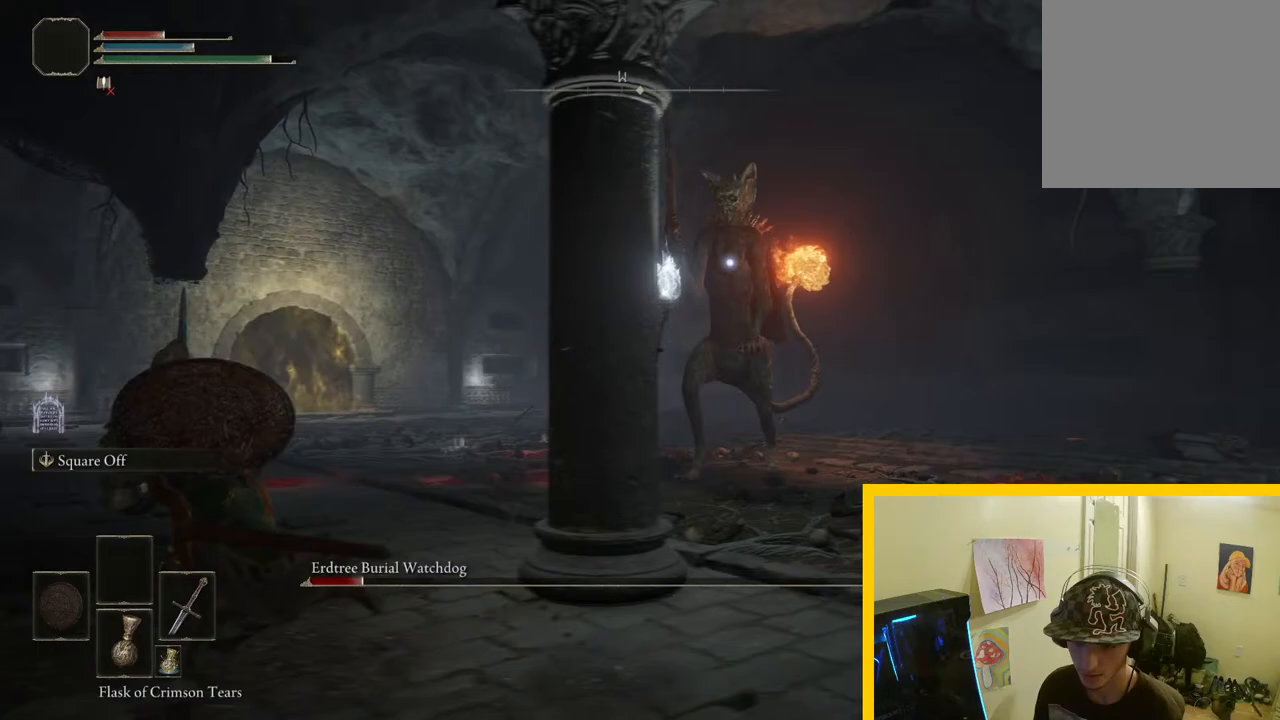
{"buttons": ["B"], "left_stick": "left", "right_stick": "center", "events": []}
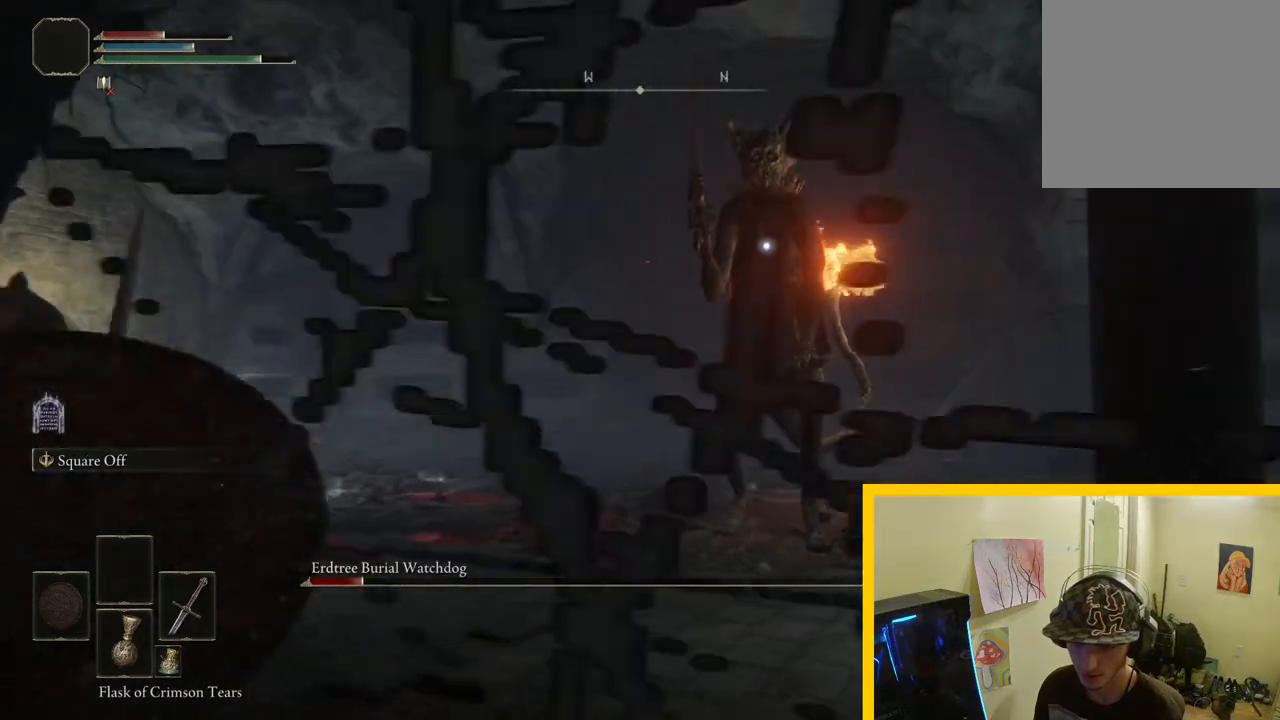
{"buttons": [], "left_stick": "up-left", "right_stick": "center", "events": [[450, "B", "up"], [450, "left_stick", "up-left"]]}
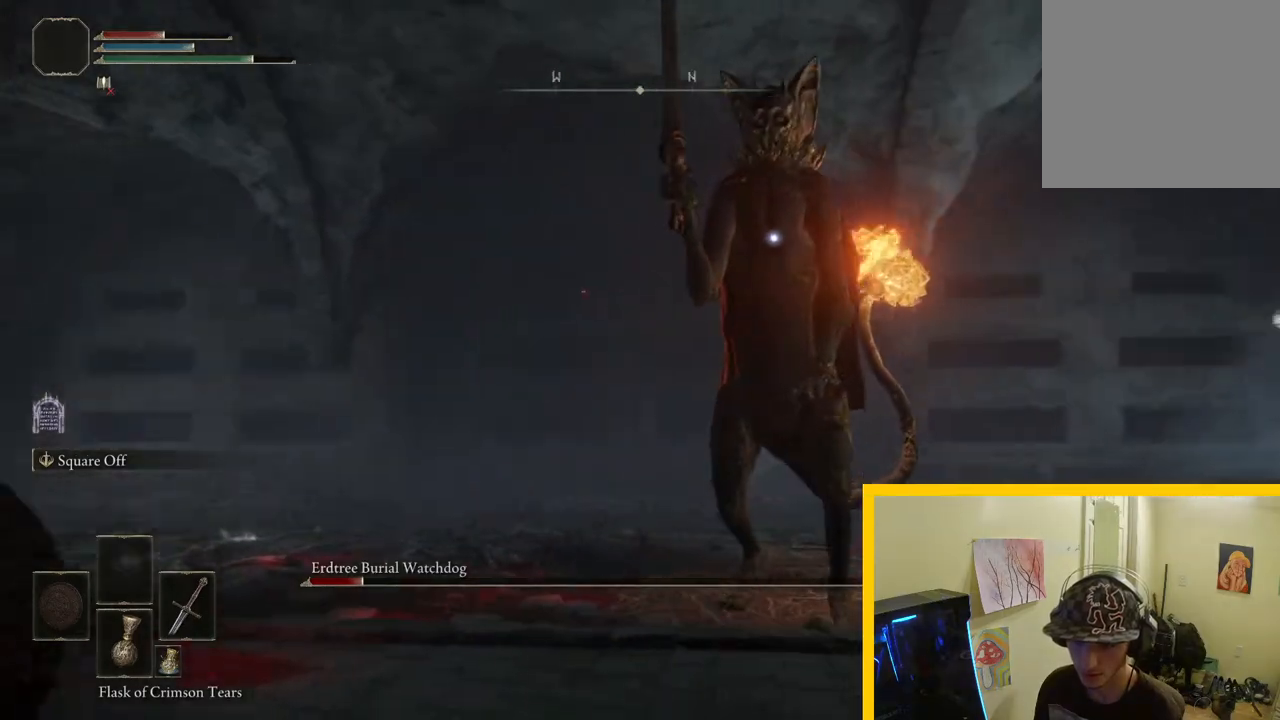
{"buttons": [], "left_stick": "up-left", "right_stick": "center", "events": []}
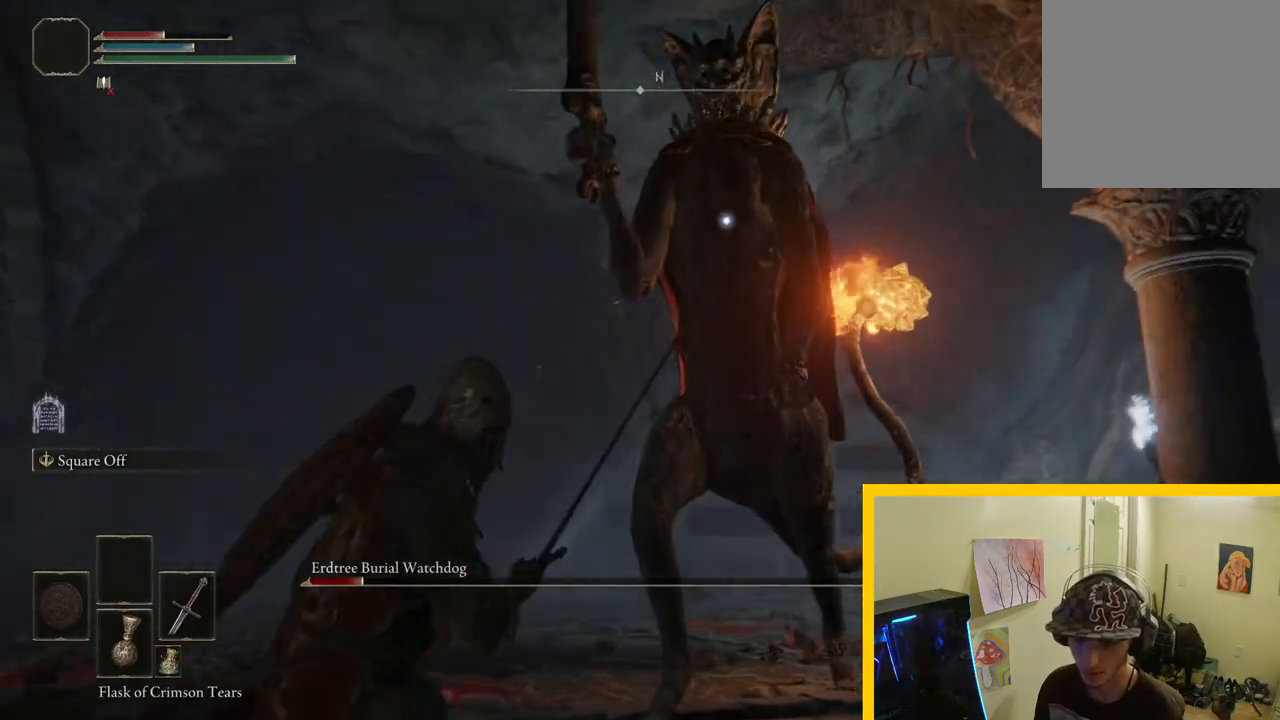
{"buttons": ["B"], "left_stick": "up-left", "right_stick": "center", "events": [[450, "B", "down"]]}
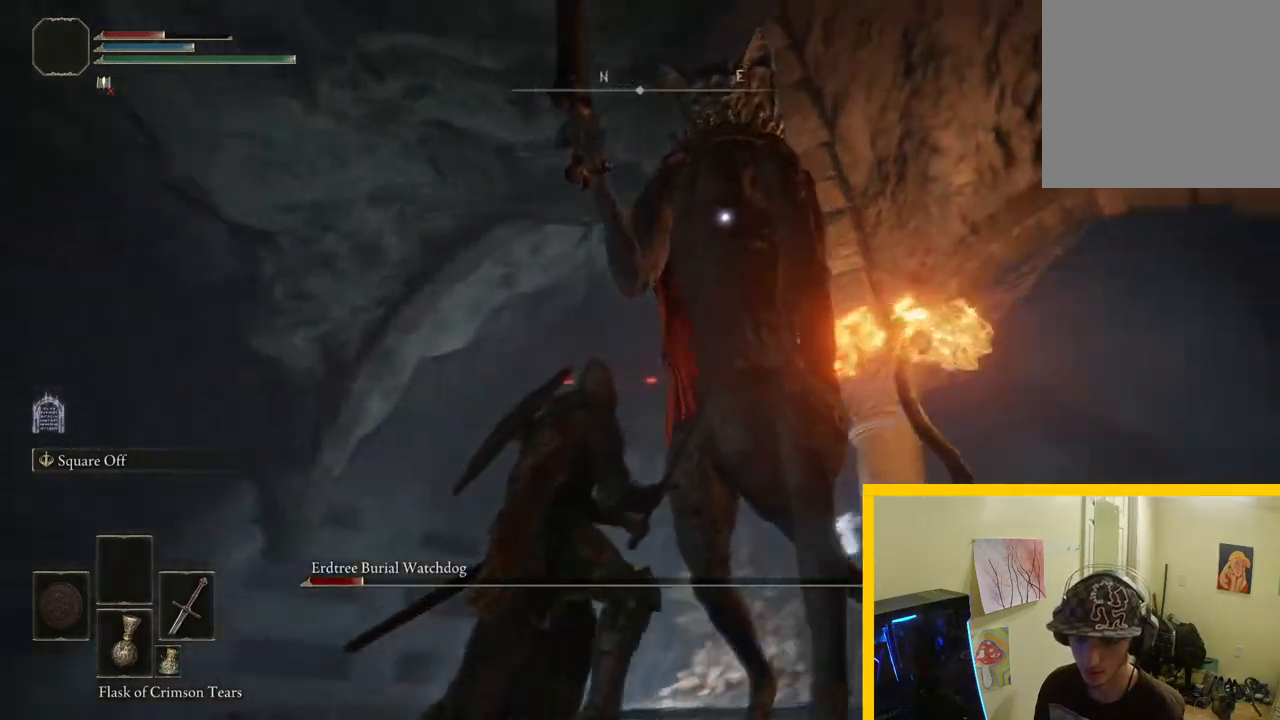
{"buttons": [], "left_stick": "up-left", "right_stick": "center", "events": [[167, "B", "up"]]}
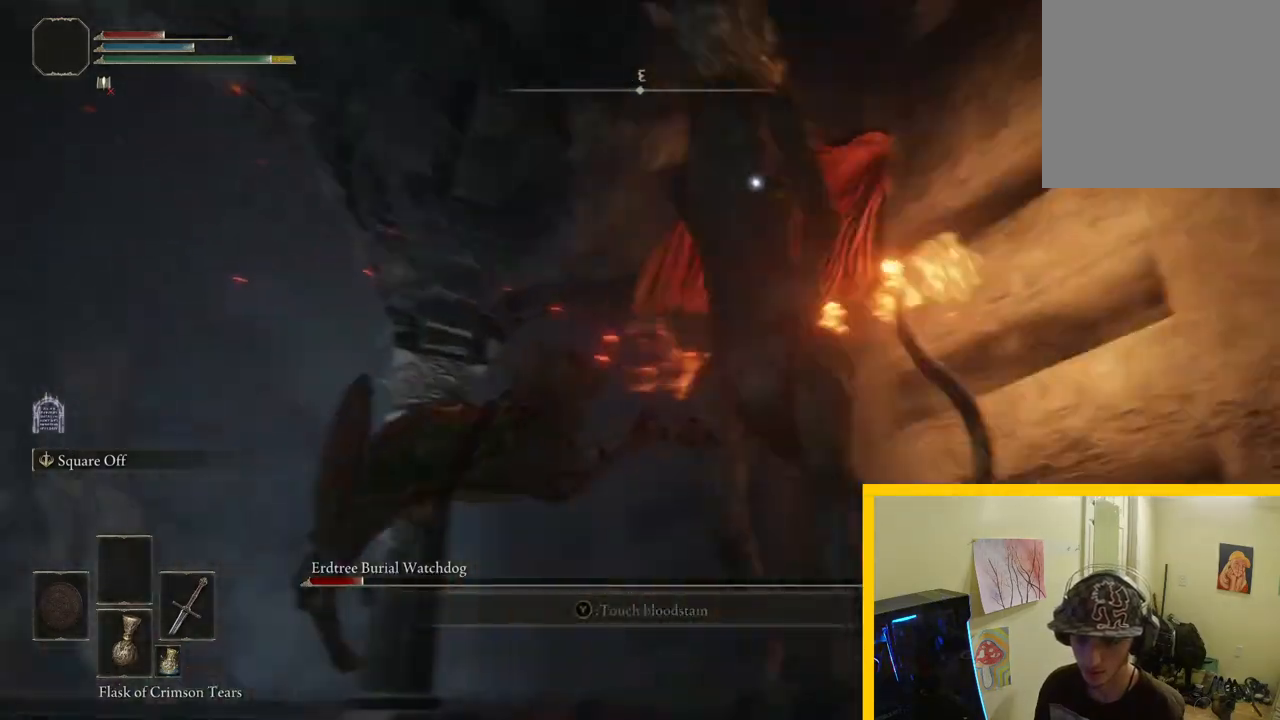
{"buttons": ["R2"], "left_stick": "up", "right_stick": "center", "events": [[333, "left_stick", "up"], [433, "R2", "down"]]}
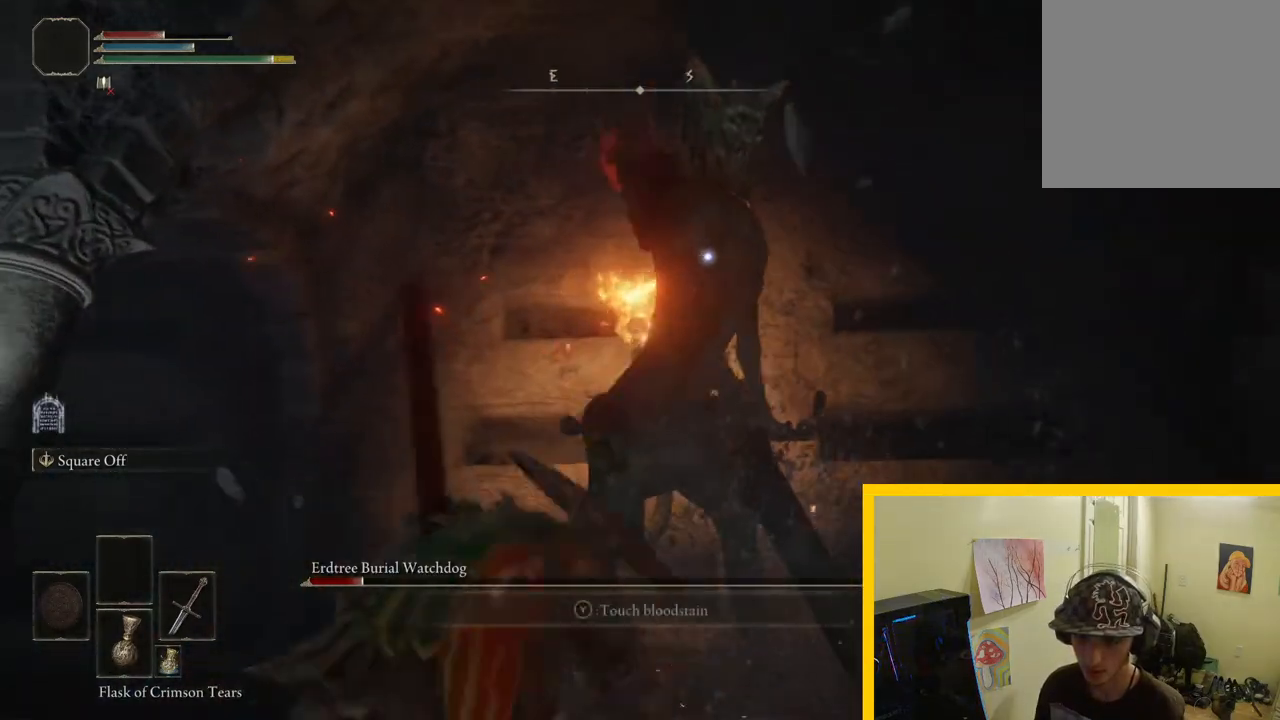
{"buttons": [], "left_stick": "up", "right_stick": "center", "events": [[117, "R2", "up"]]}
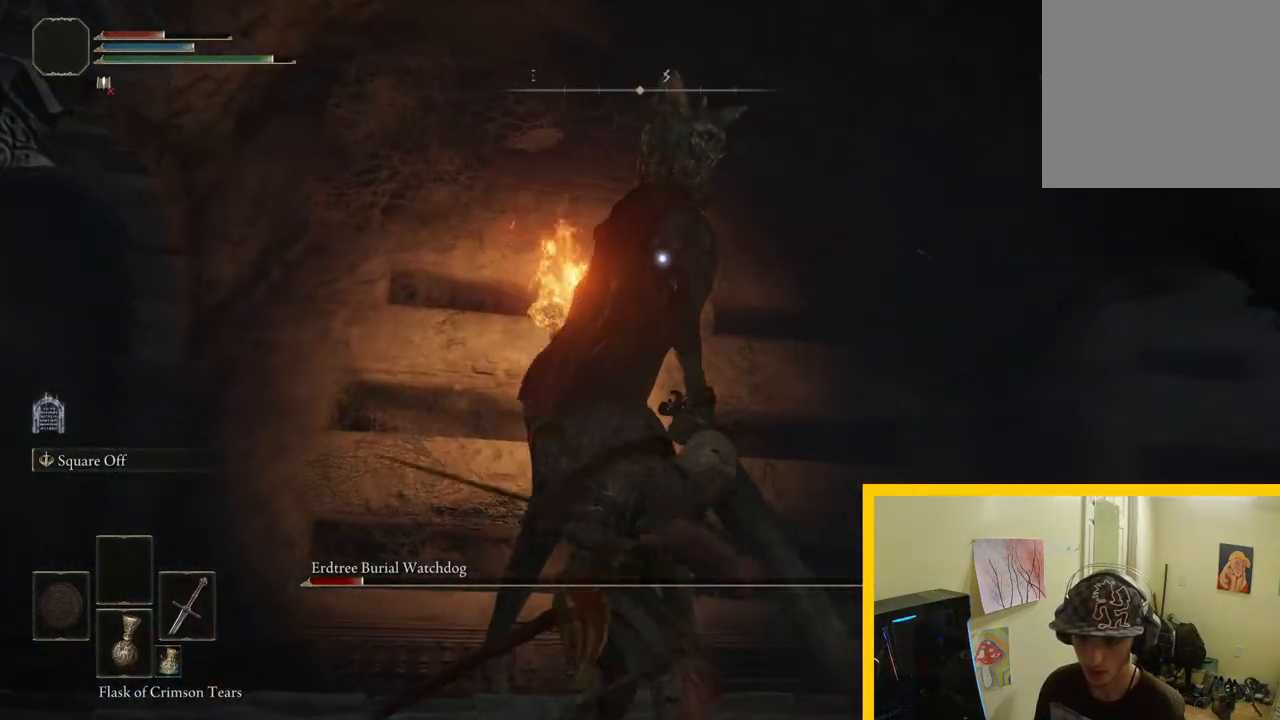
{"buttons": [], "left_stick": "up", "right_stick": "center", "events": [[250, "R2", "down"], [467, "R2", "up"]]}
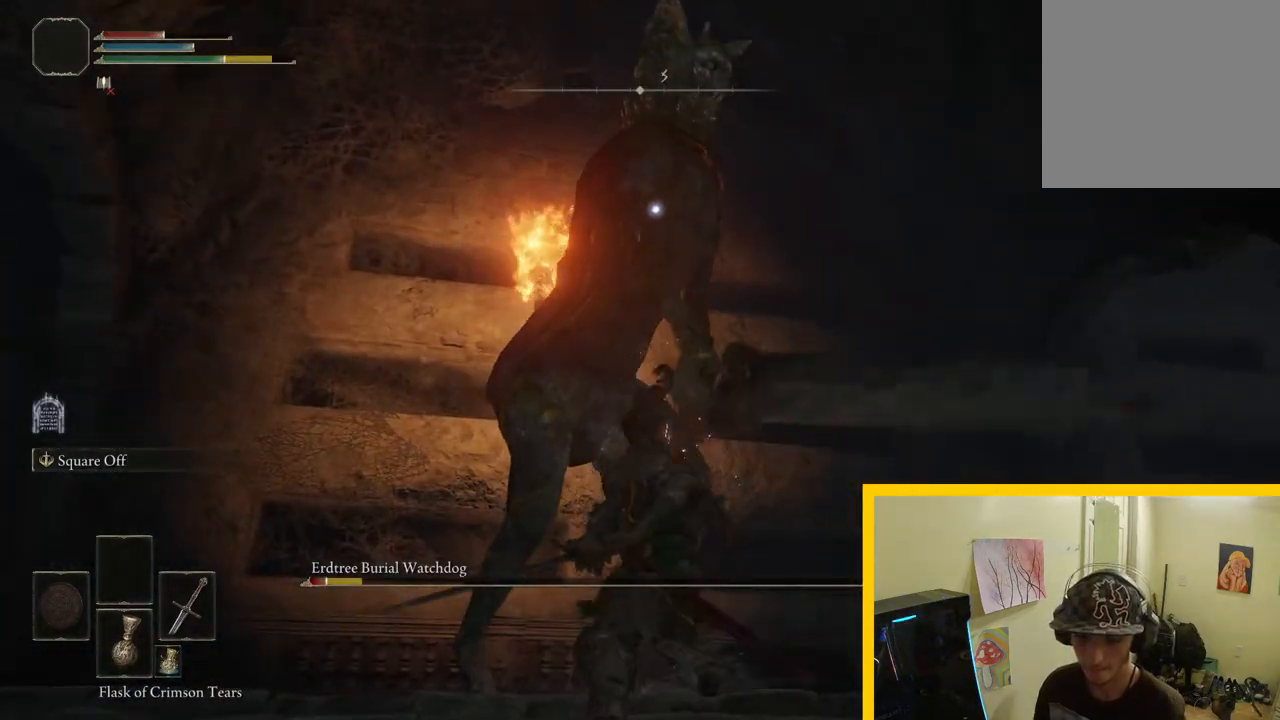
{"buttons": [], "left_stick": "up", "right_stick": "center", "events": []}
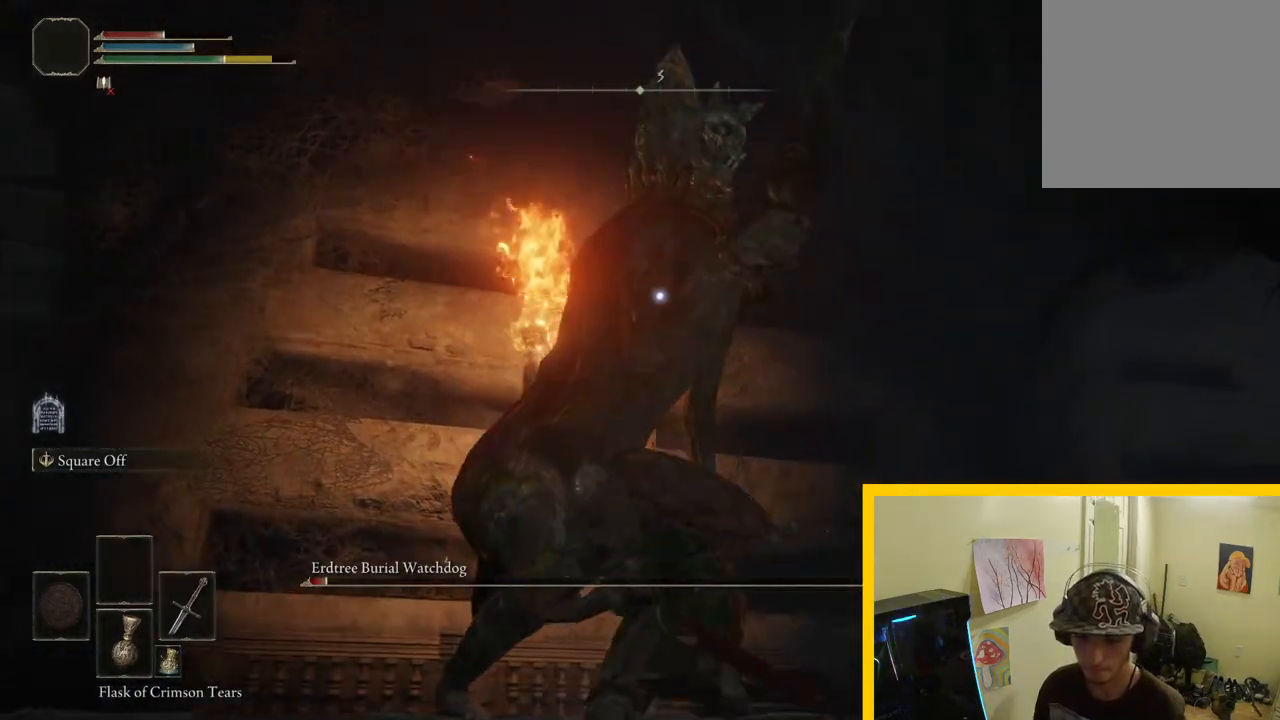
{"buttons": [], "left_stick": "center", "right_stick": "center", "events": [[467, "left_stick", "center"]]}
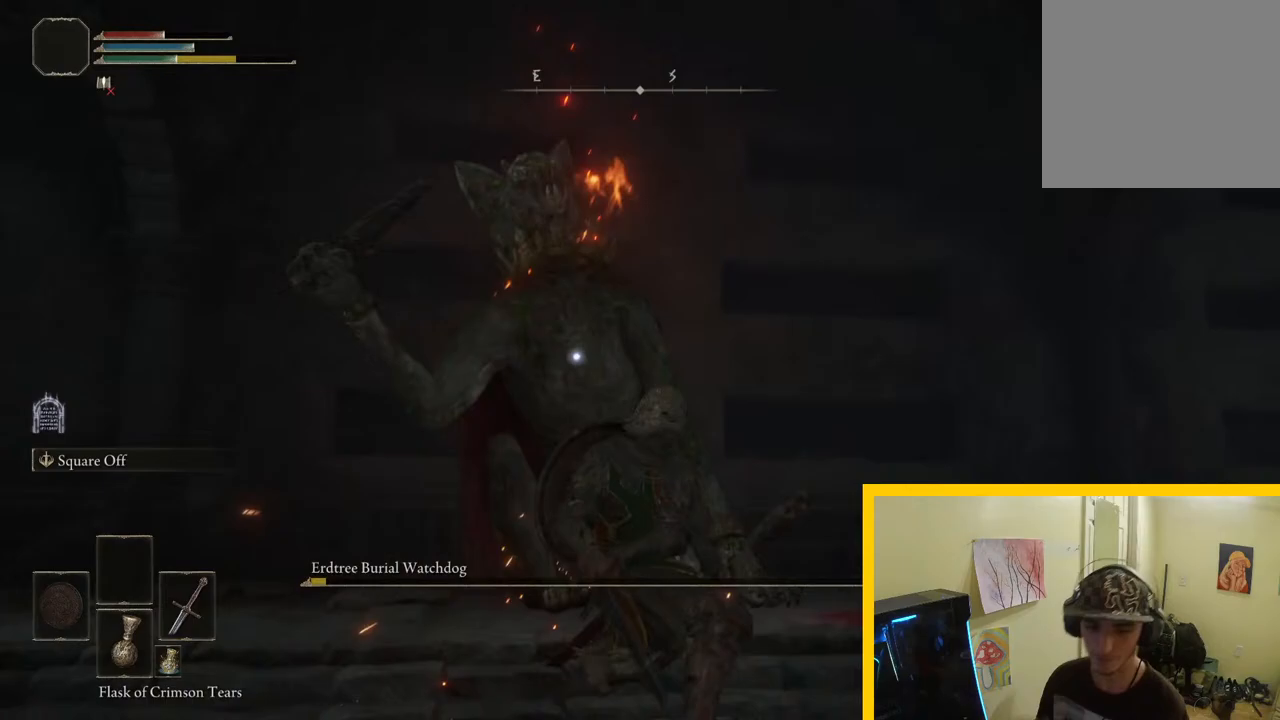
{"buttons": [], "left_stick": "center", "right_stick": "center", "events": []}
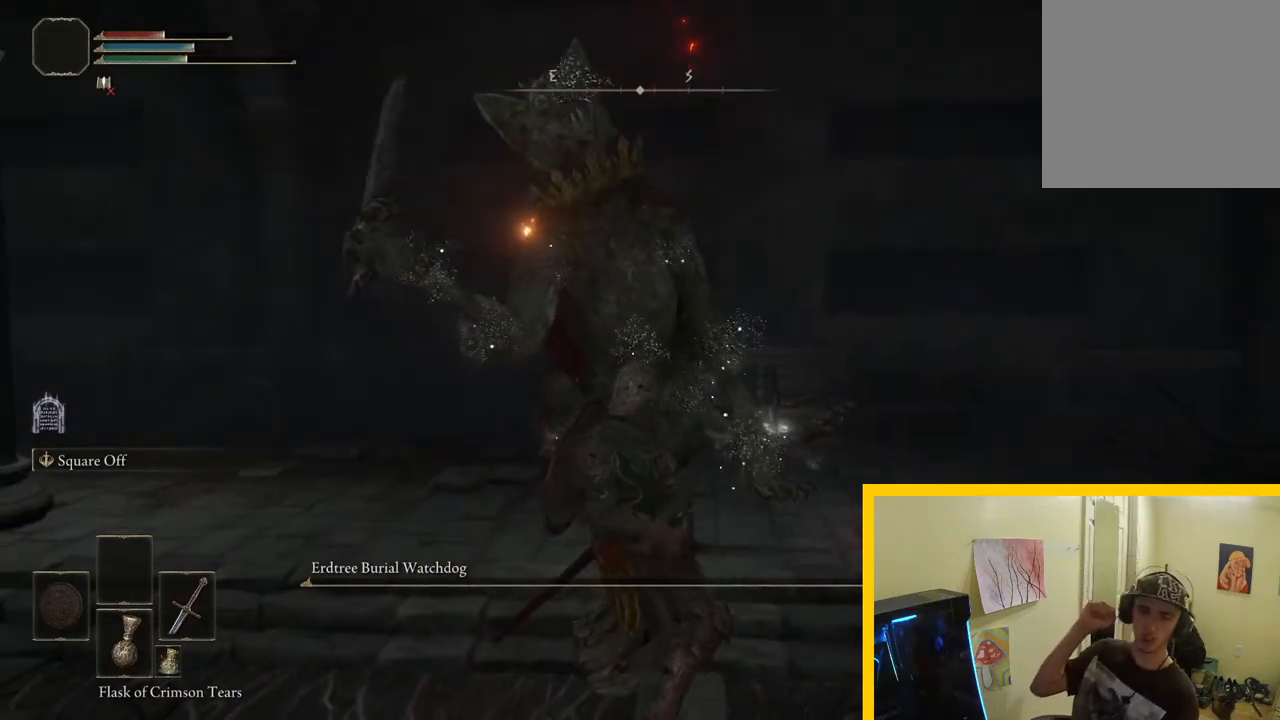
{"buttons": [], "left_stick": "center", "right_stick": "center", "events": []}